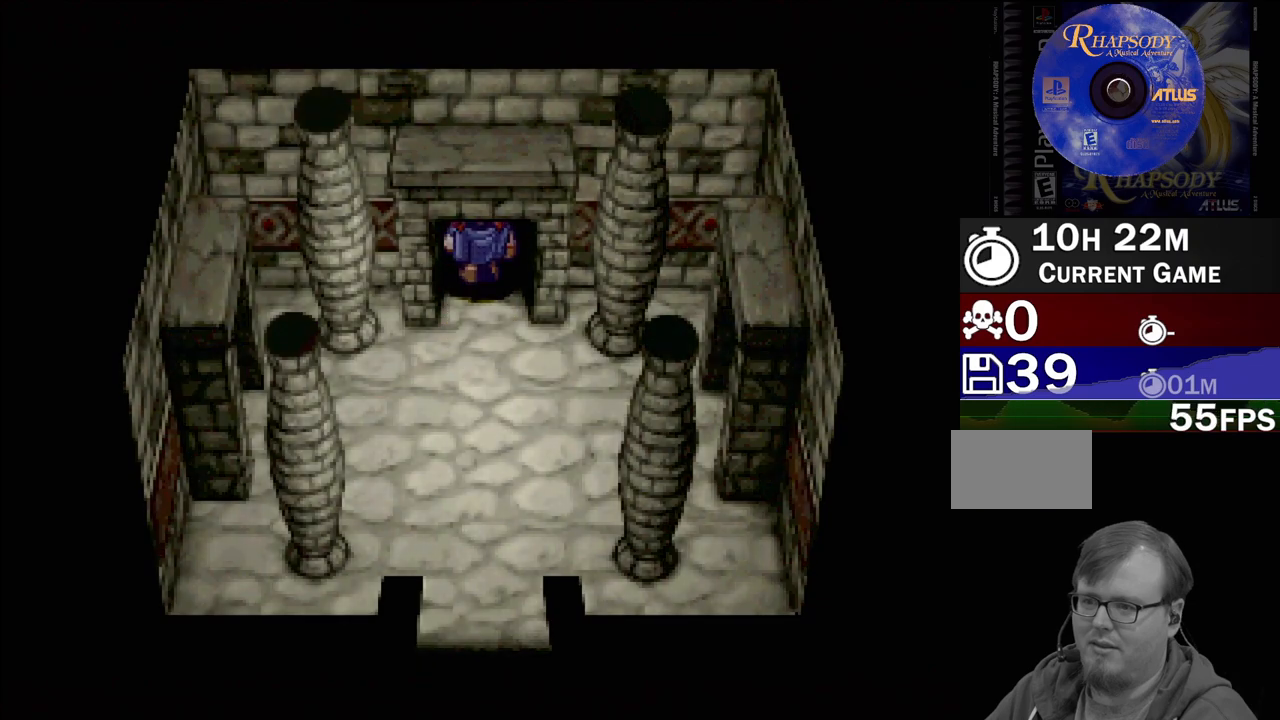
Gameplay with a controller (PlayStation layout); each line is a JSON object with the inputs held at the frame after it. "events" lists button and stick changes between this image and that frame as [ms after this image, input, new state], when the widget could be followed in between. Not read: L3 R3.
{"buttons": [], "events": [[17, "TRIANGLE", "up"]]}
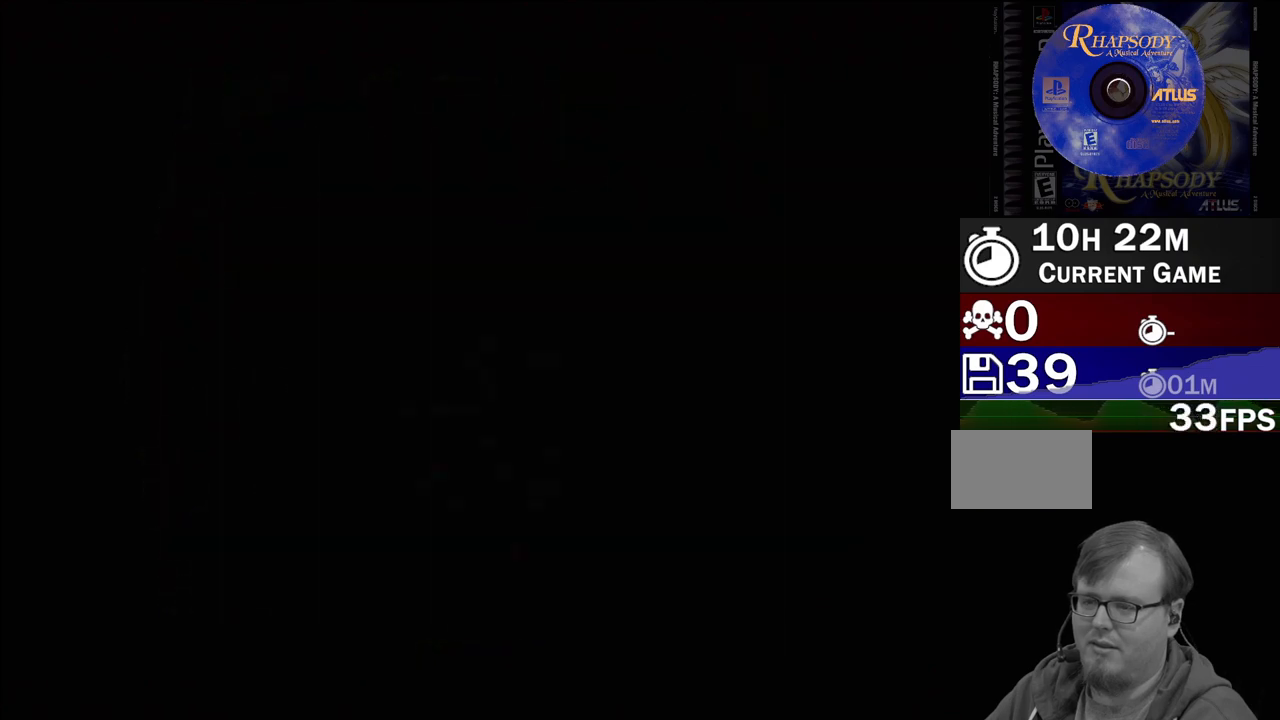
{"buttons": ["TRIANGLE", "DPAD_UP", "DPAD_LEFT"], "events": [[433, "TRIANGLE", "down"], [450, "DPAD_UP", "down"], [483, "DPAD_LEFT", "down"]]}
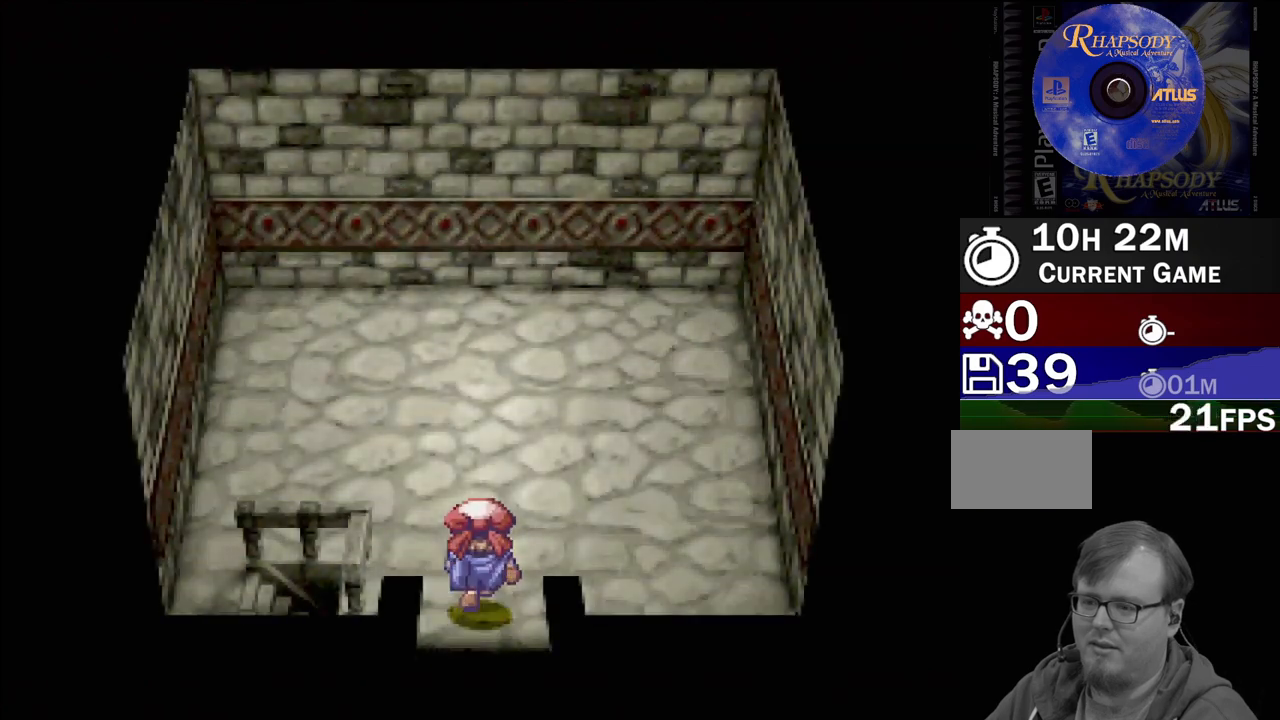
{"buttons": ["TRIANGLE", "DPAD_DOWN", "DPAD_LEFT"], "events": [[233, "DPAD_UP", "up"], [417, "DPAD_DOWN", "down"]]}
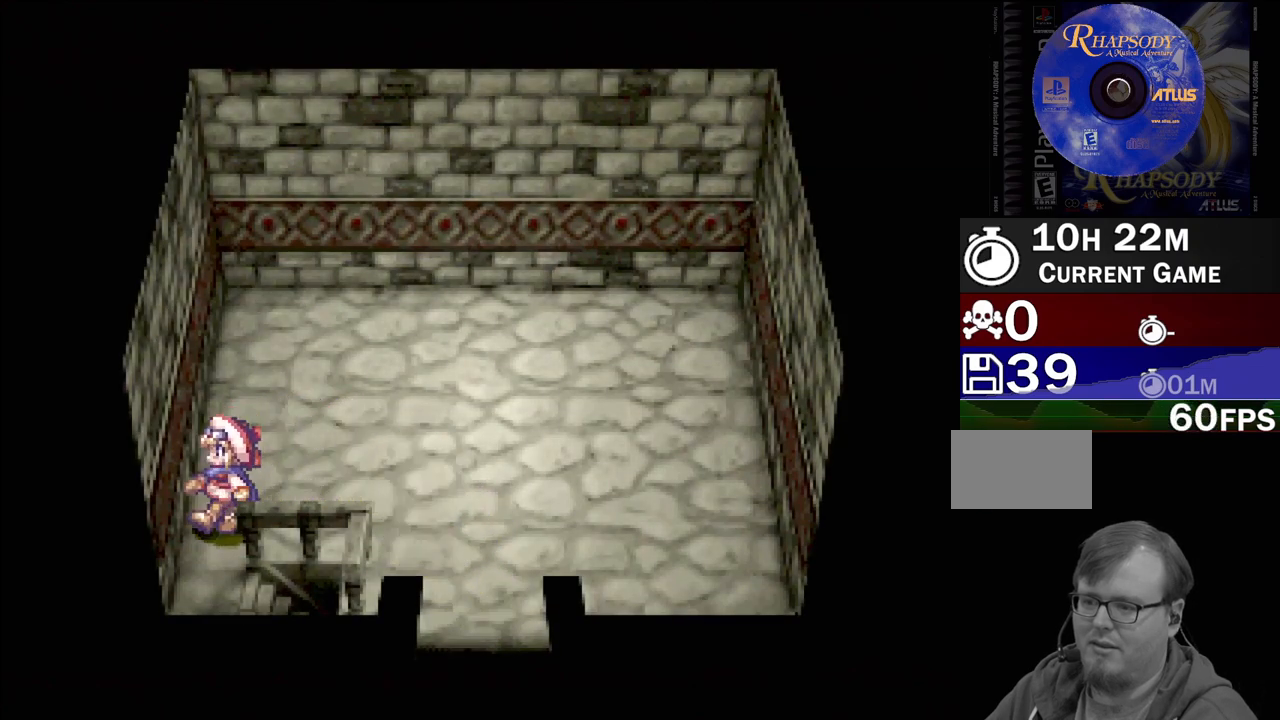
{"buttons": [], "events": [[50, "DPAD_LEFT", "up"], [150, "DPAD_RIGHT", "down"], [183, "DPAD_DOWN", "up"], [483, "DPAD_RIGHT", "up"], [483, "TRIANGLE", "up"]]}
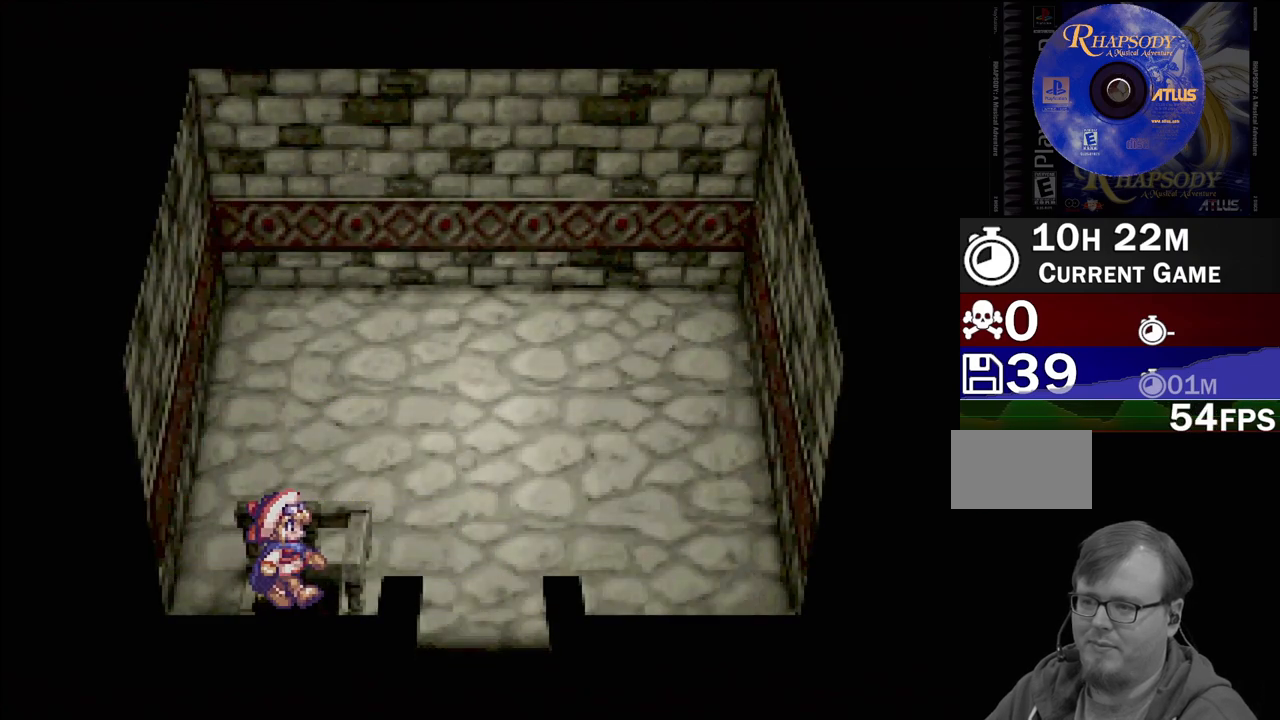
{"buttons": [], "events": []}
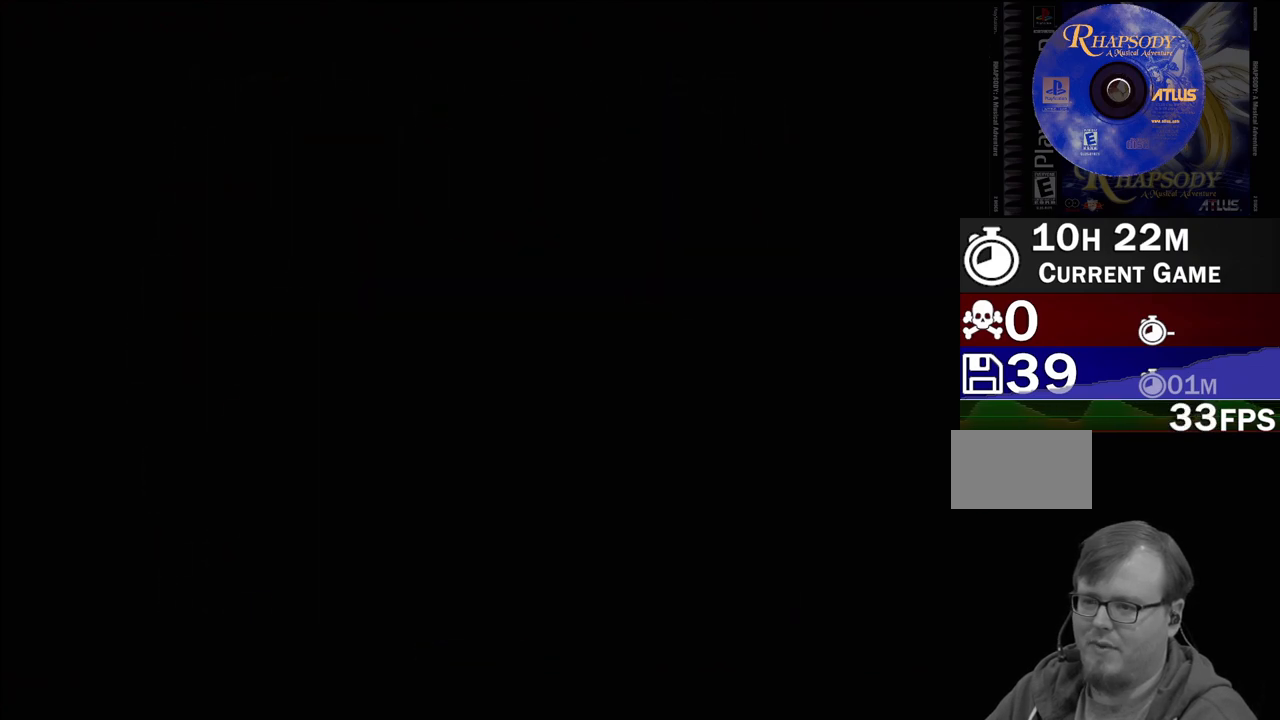
{"buttons": ["TRIANGLE", "DPAD_RIGHT"], "events": [[483, "DPAD_RIGHT", "down"], [483, "TRIANGLE", "down"]]}
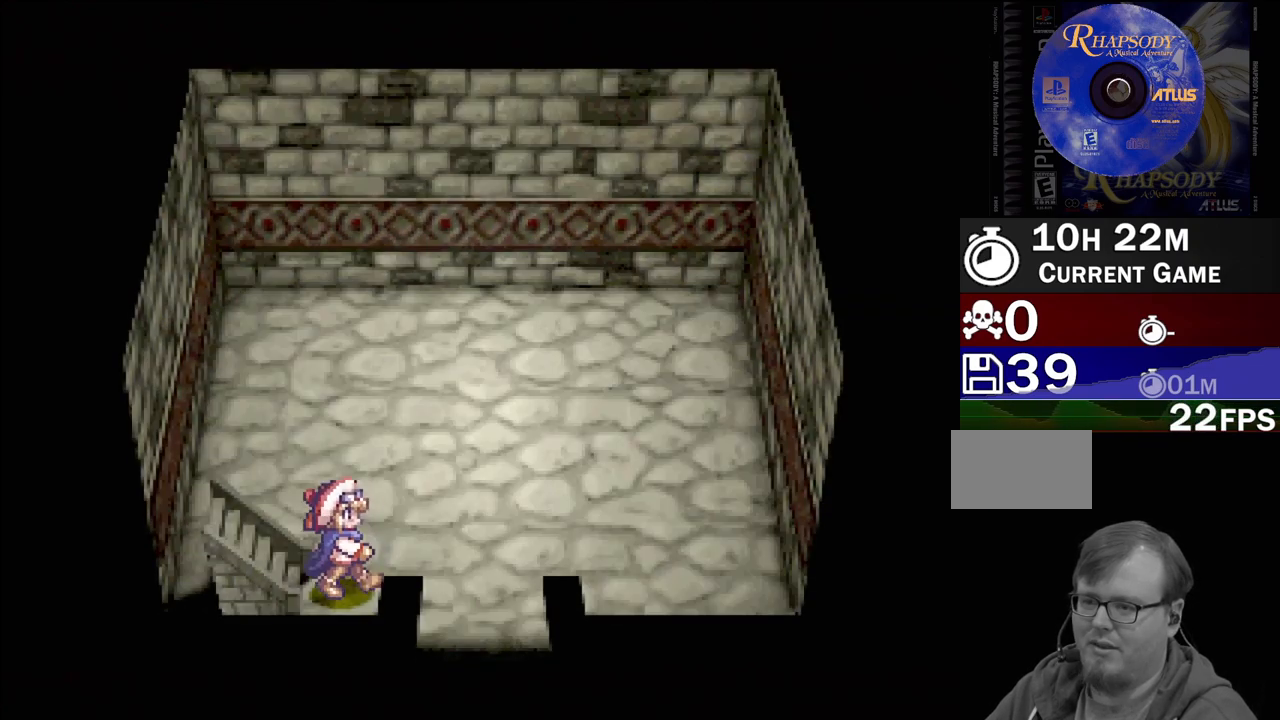
{"buttons": ["TRIANGLE", "DPAD_RIGHT"], "events": [[17, "DPAD_DOWN", "down"], [267, "DPAD_RIGHT", "up"], [333, "DPAD_RIGHT", "down"], [400, "DPAD_DOWN", "up"]]}
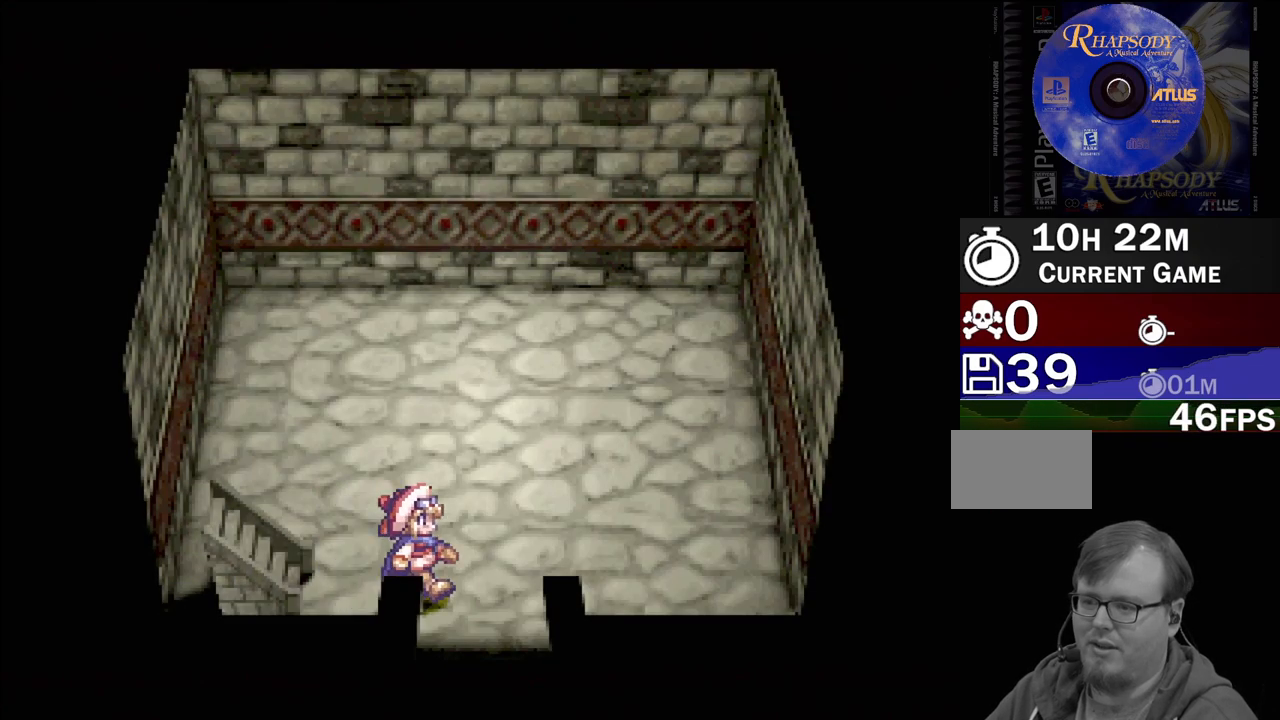
{"buttons": [], "events": [[83, "DPAD_DOWN", "down"], [167, "DPAD_RIGHT", "up"], [450, "DPAD_DOWN", "up"], [483, "TRIANGLE", "up"]]}
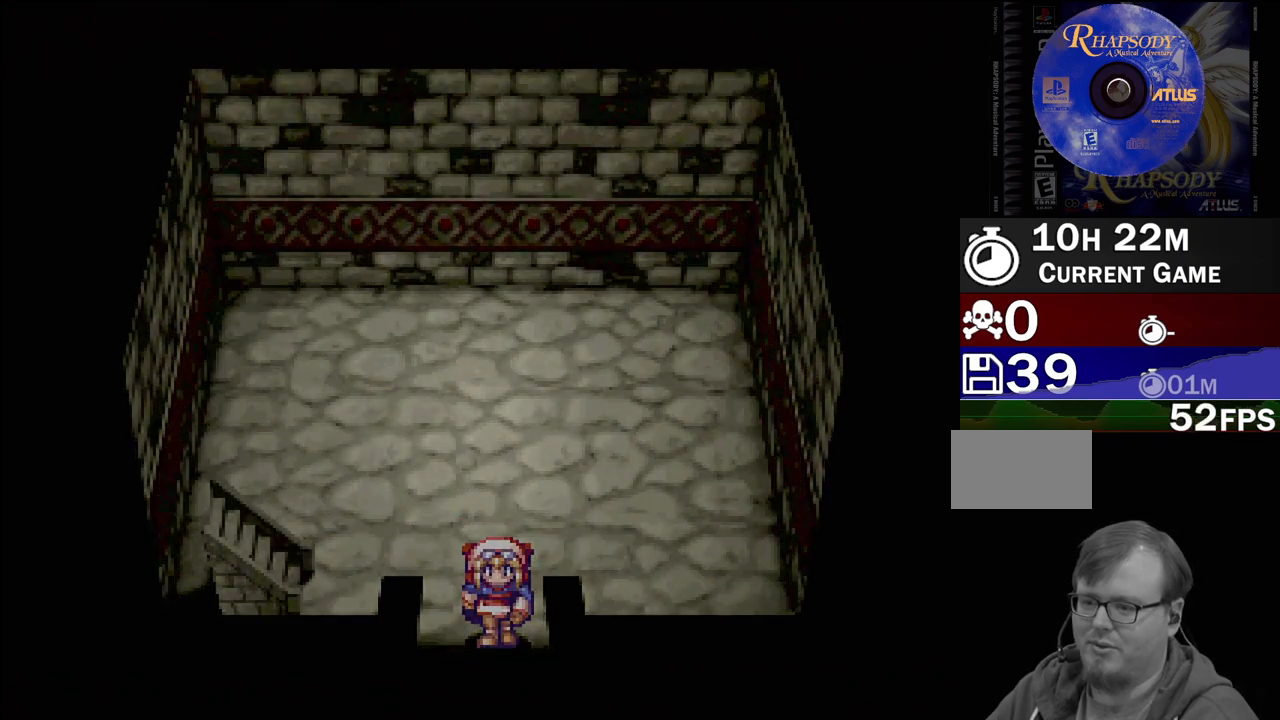
{"buttons": [], "events": []}
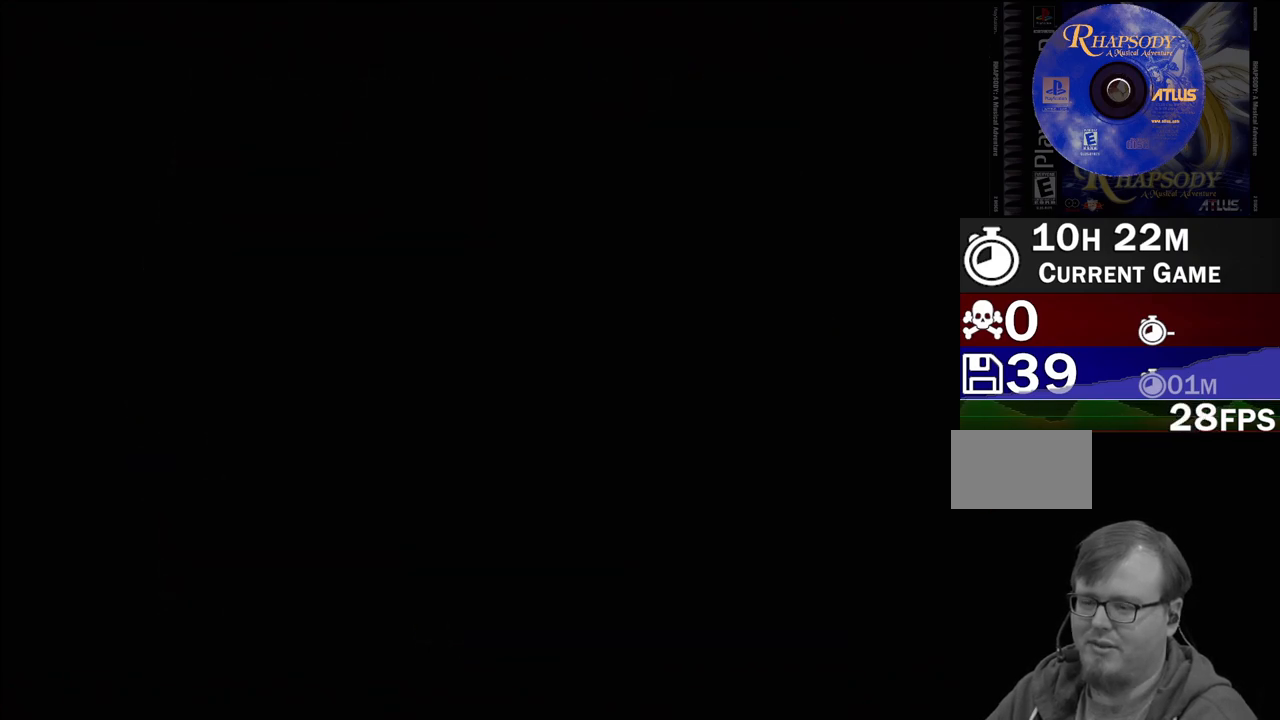
{"buttons": ["TRIANGLE", "DPAD_DOWN"], "events": [[133, "TRIANGLE", "down"], [150, "DPAD_DOWN", "down"]]}
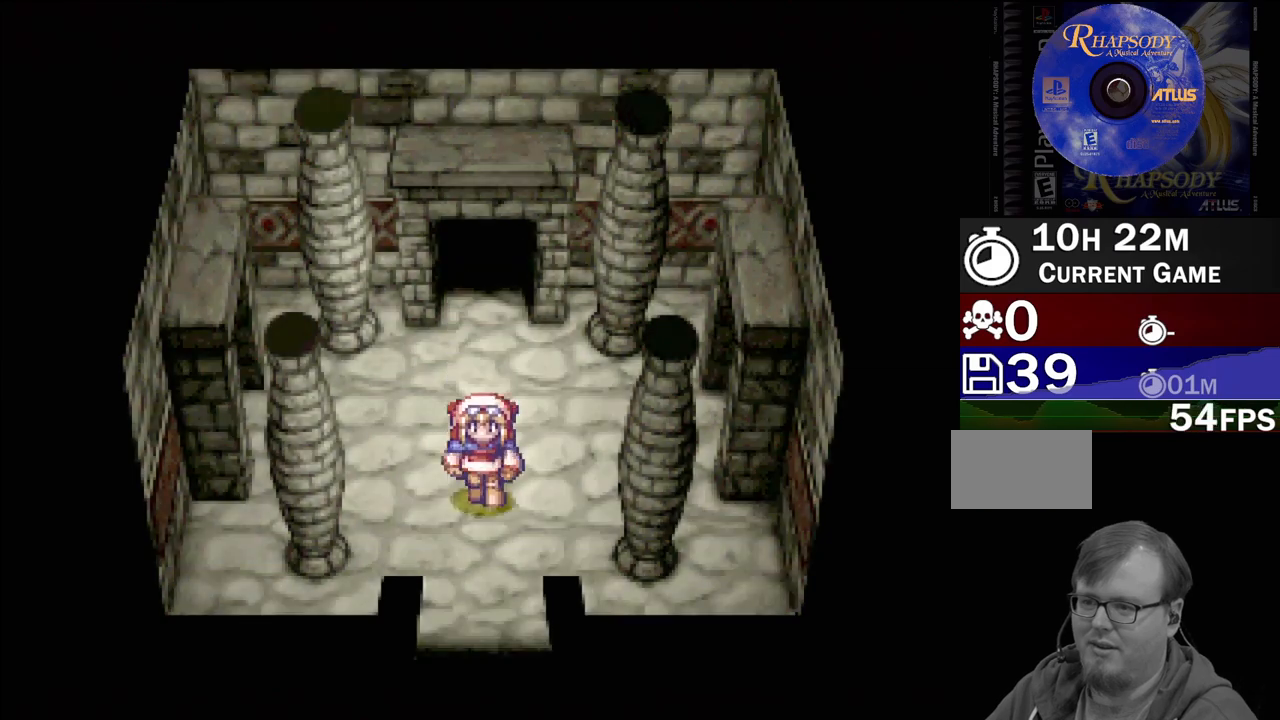
{"buttons": ["TRIANGLE", "DPAD_DOWN"], "events": []}
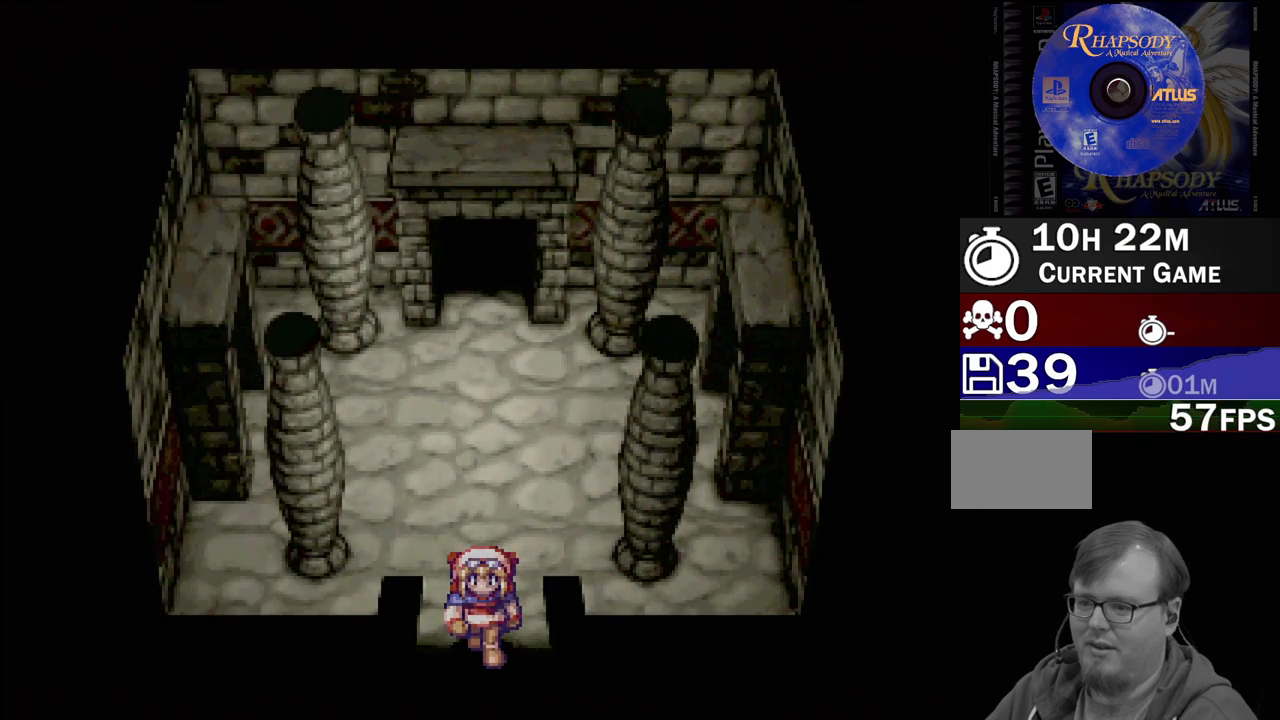
{"buttons": [], "events": [[17, "DPAD_DOWN", "up"], [50, "TRIANGLE", "up"]]}
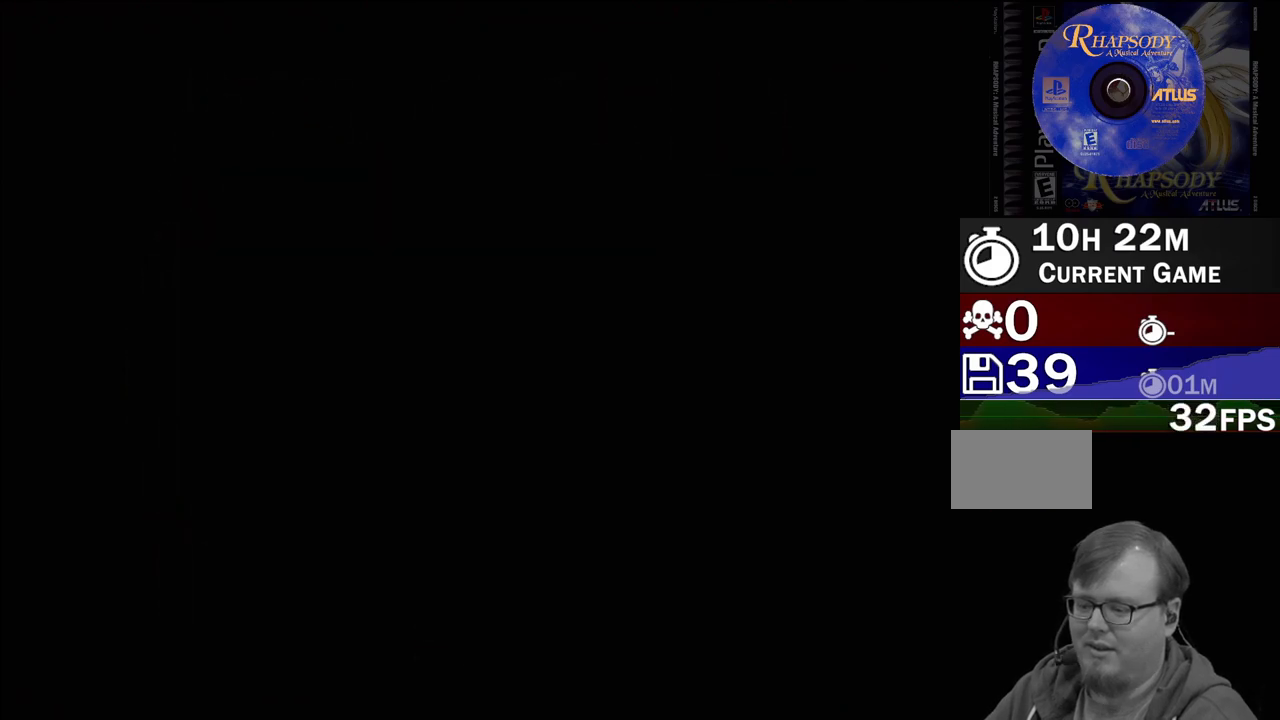
{"buttons": ["TRIANGLE", "DPAD_DOWN"], "events": [[433, "TRIANGLE", "down"], [450, "DPAD_DOWN", "down"]]}
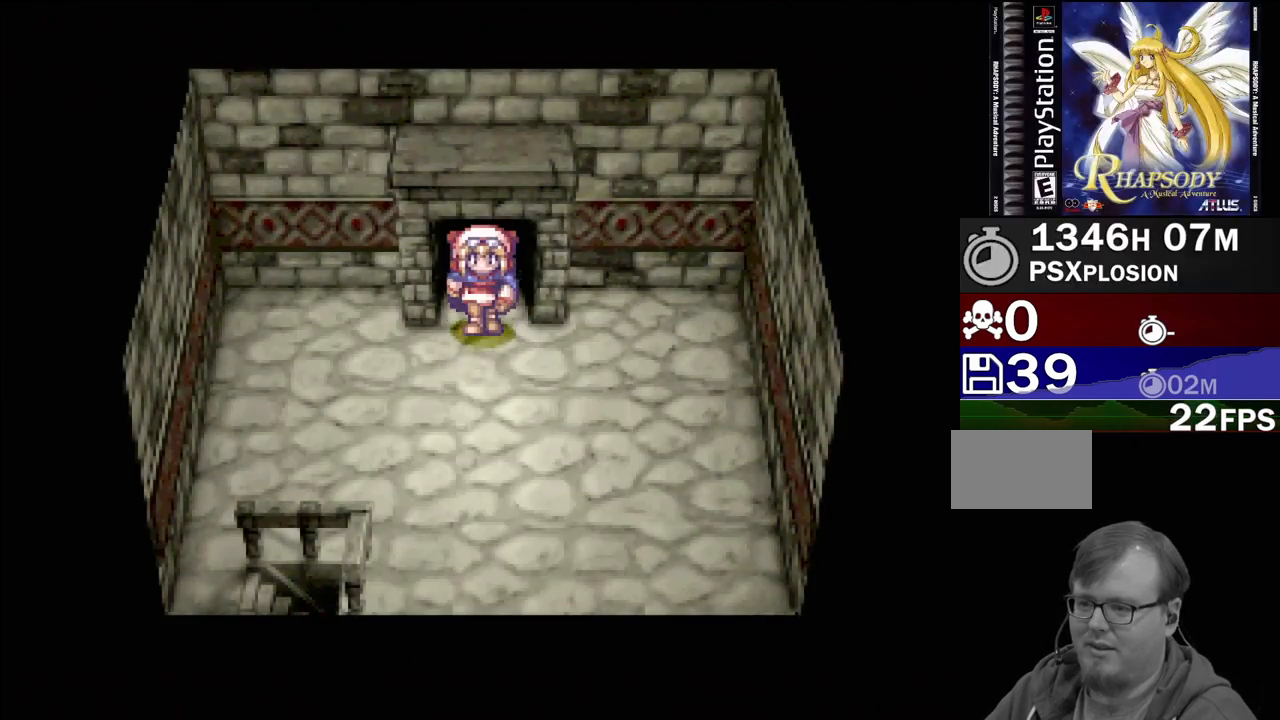
{"buttons": ["TRIANGLE", "DPAD_DOWN", "DPAD_LEFT"], "events": [[117, "DPAD_LEFT", "down"], [133, "DPAD_DOWN", "up"], [267, "DPAD_DOWN", "down"]]}
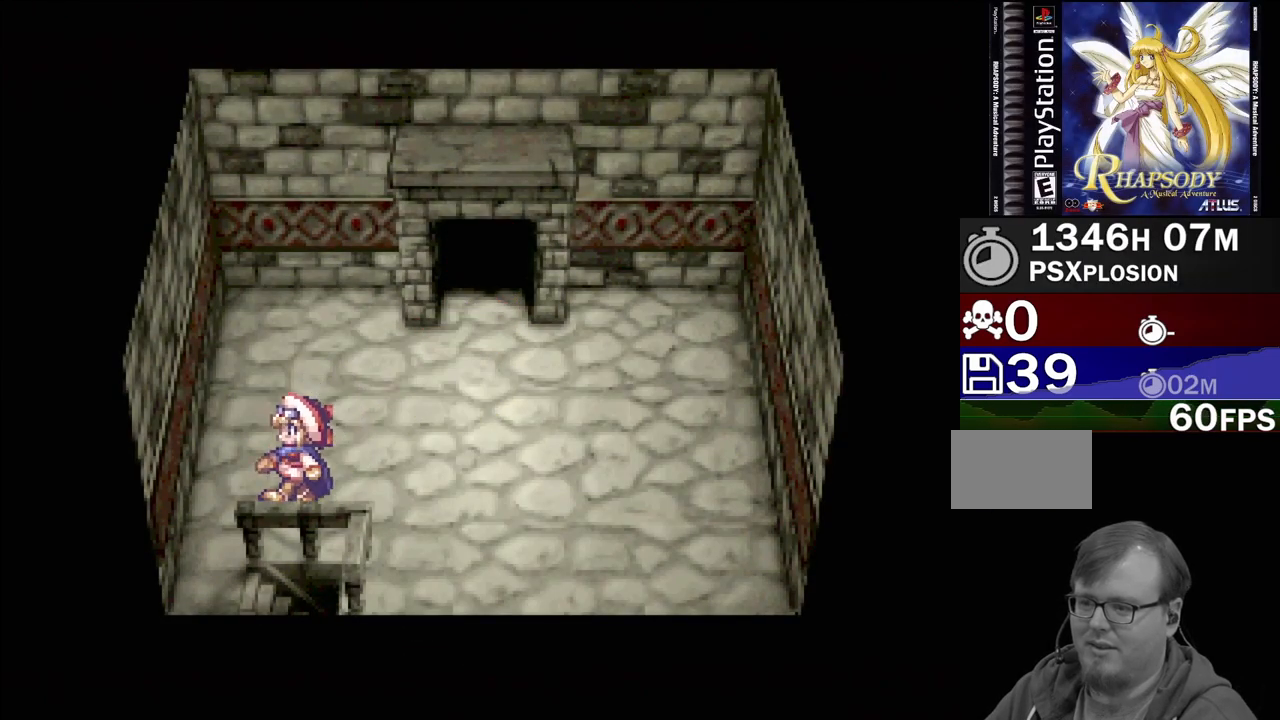
{"buttons": ["TRIANGLE", "DPAD_RIGHT"], "events": [[33, "DPAD_DOWN", "up"], [100, "DPAD_DOWN", "down"], [200, "DPAD_LEFT", "up"], [233, "DPAD_RIGHT", "down"], [300, "DPAD_DOWN", "up"]]}
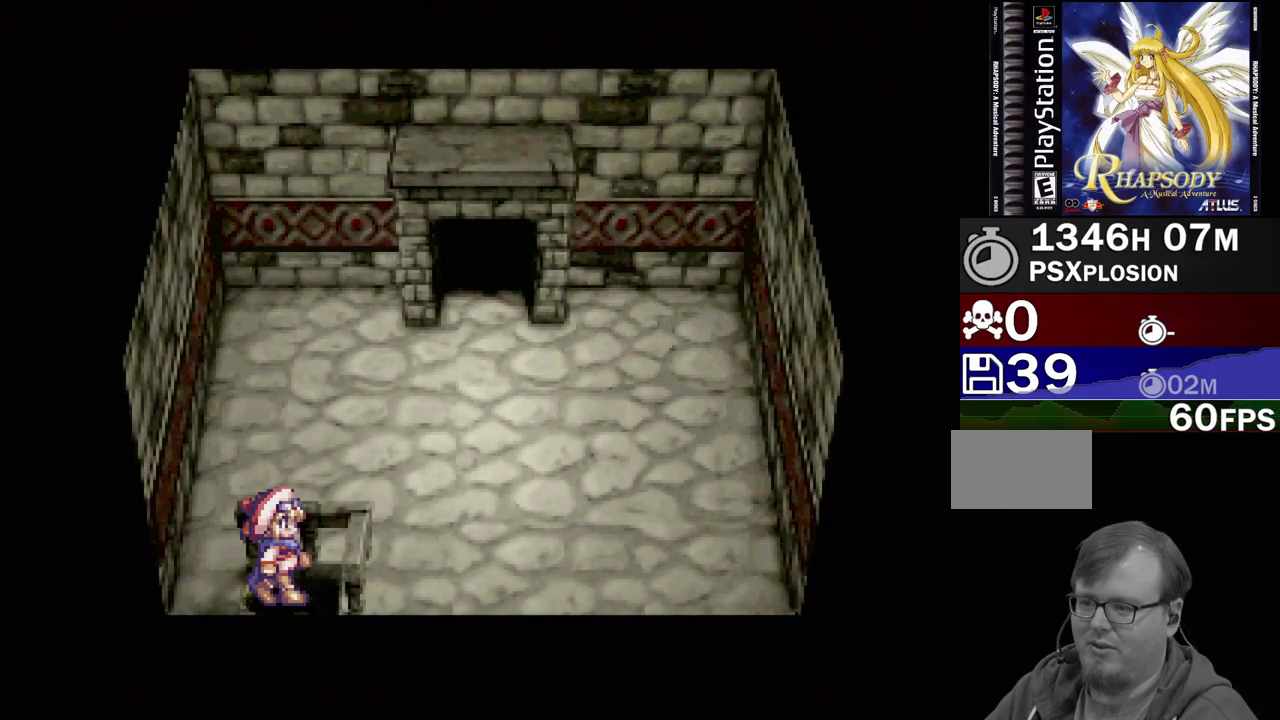
{"buttons": [], "events": [[233, "DPAD_RIGHT", "up"], [233, "TRIANGLE", "up"]]}
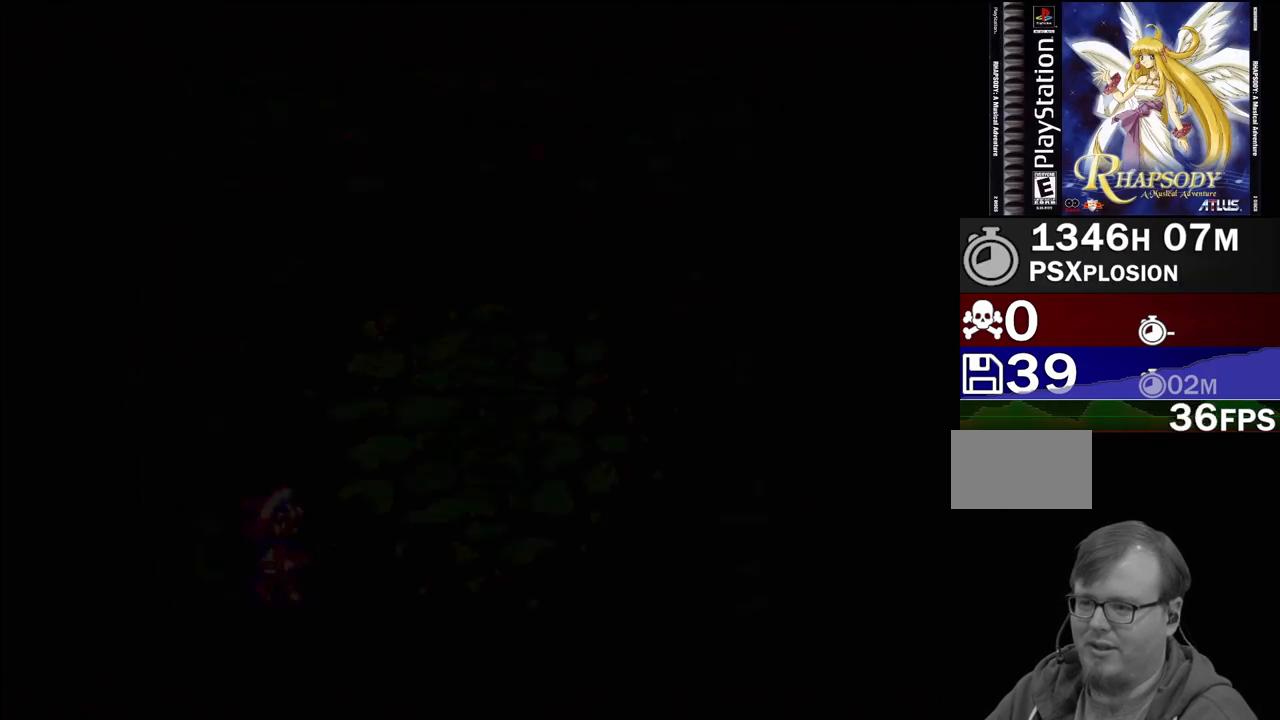
{"buttons": [], "events": []}
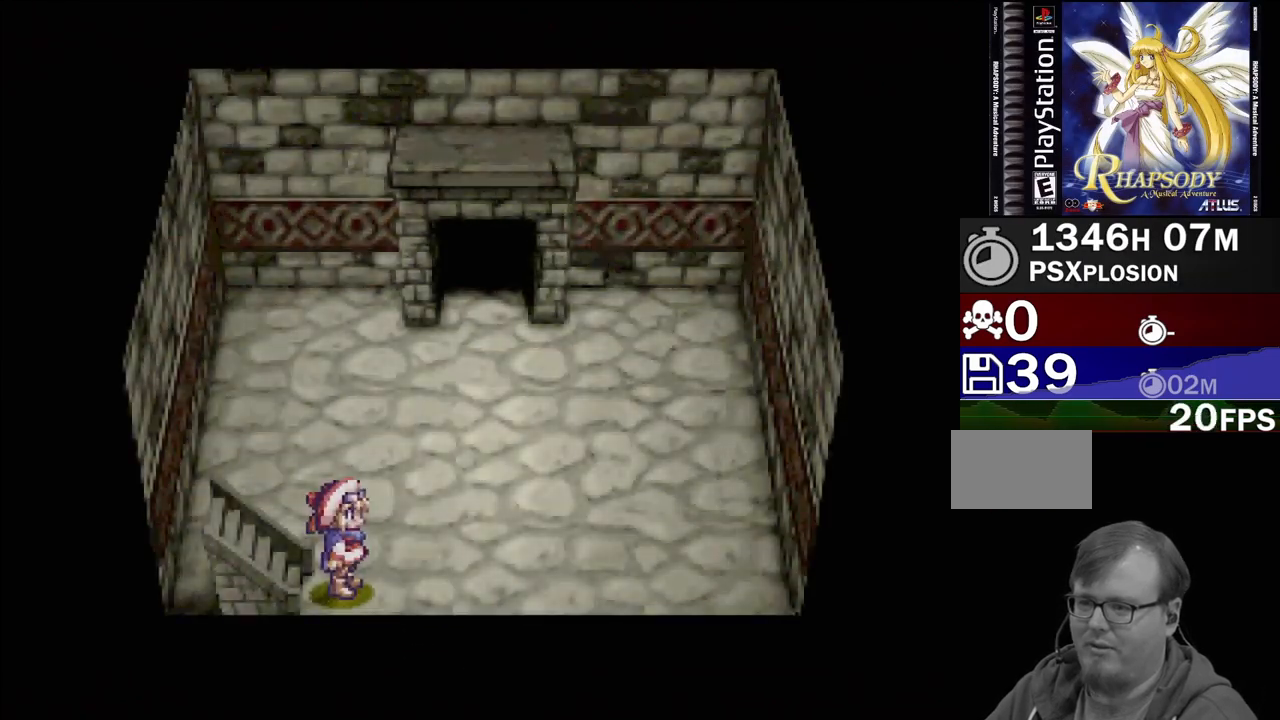
{"buttons": ["TRIANGLE", "DPAD_UP"], "events": [[50, "DPAD_RIGHT", "down"], [50, "TRIANGLE", "down"], [117, "DPAD_UP", "down"], [333, "DPAD_RIGHT", "up"]]}
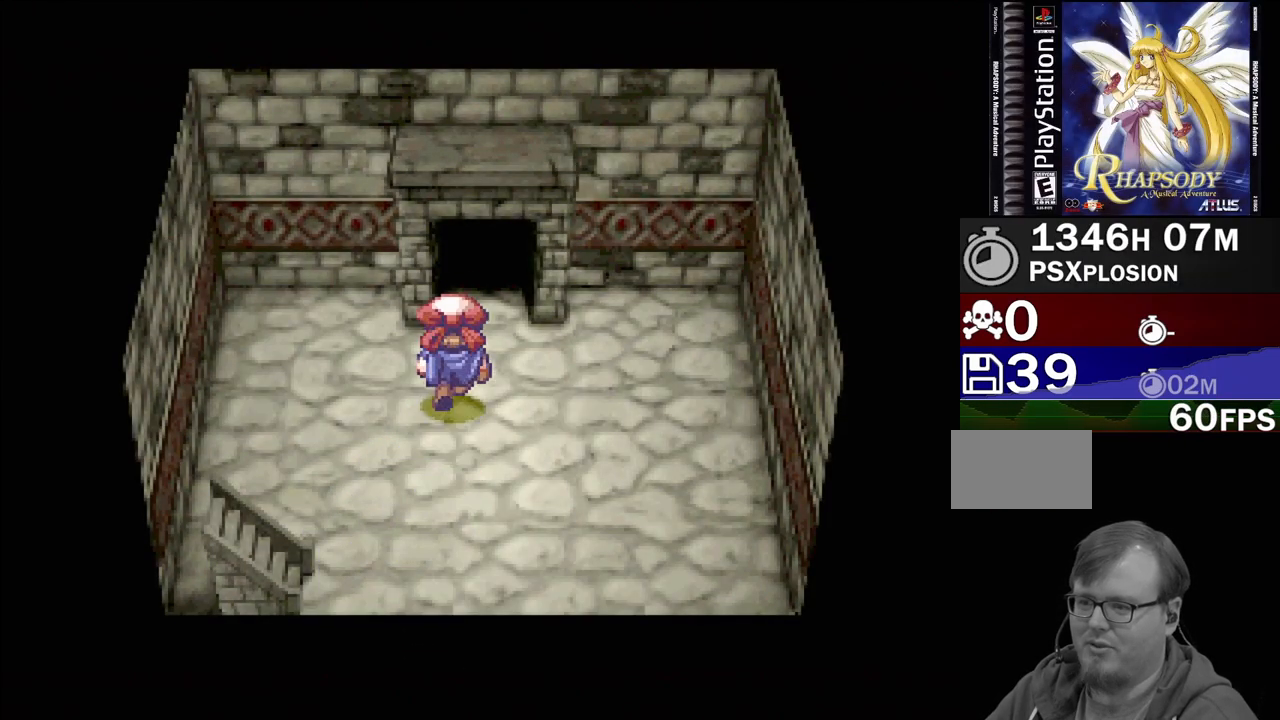
{"buttons": [], "events": [[433, "TRIANGLE", "up"], [467, "DPAD_UP", "up"]]}
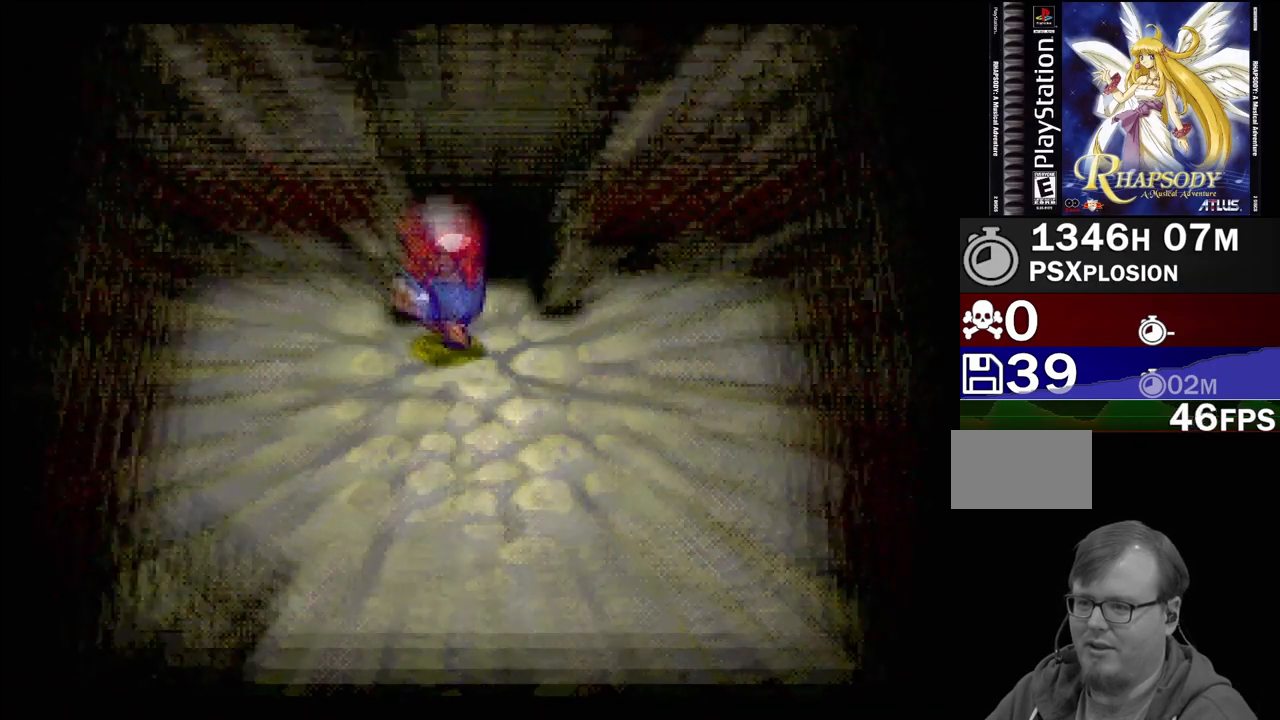
{"buttons": [], "events": []}
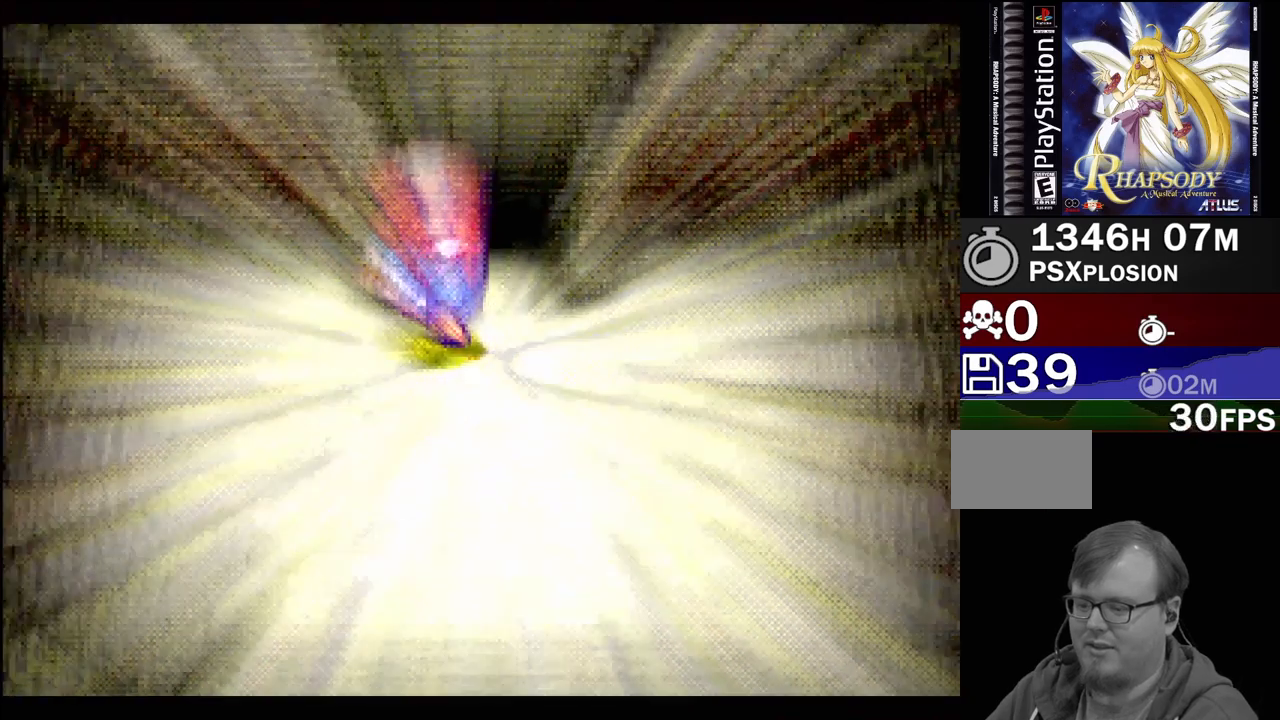
{"buttons": [], "events": []}
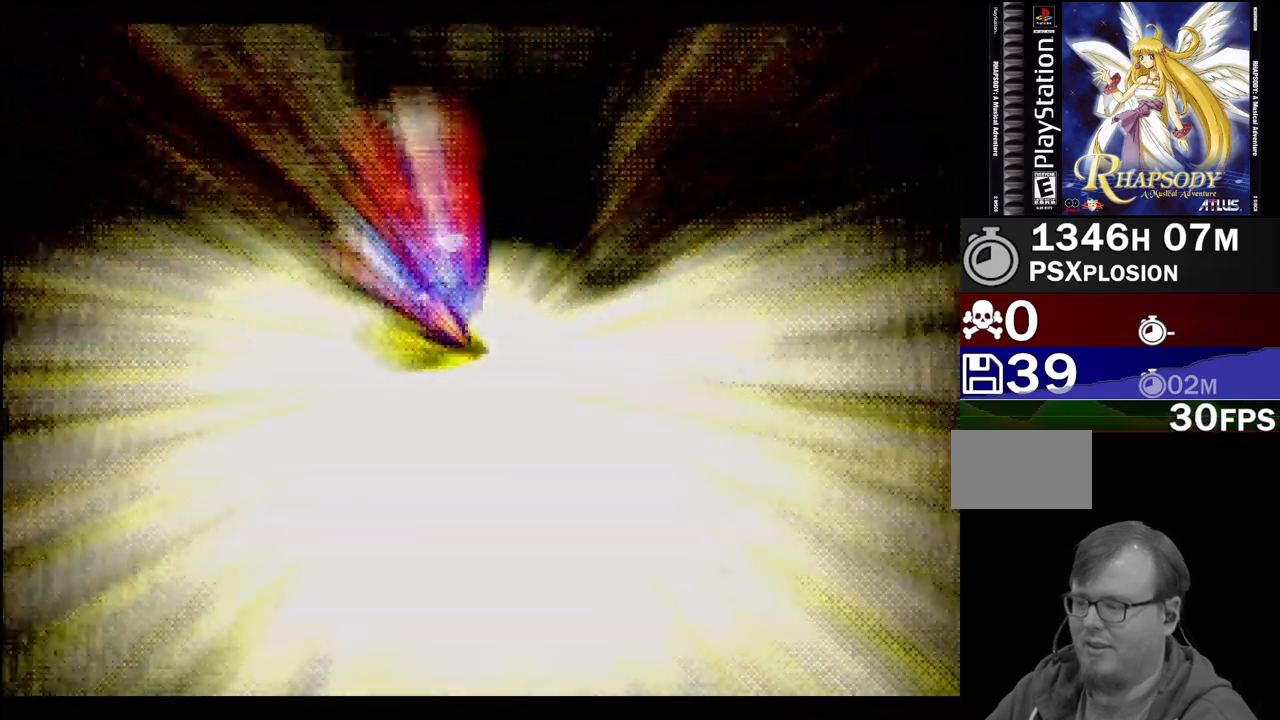
{"buttons": [], "events": []}
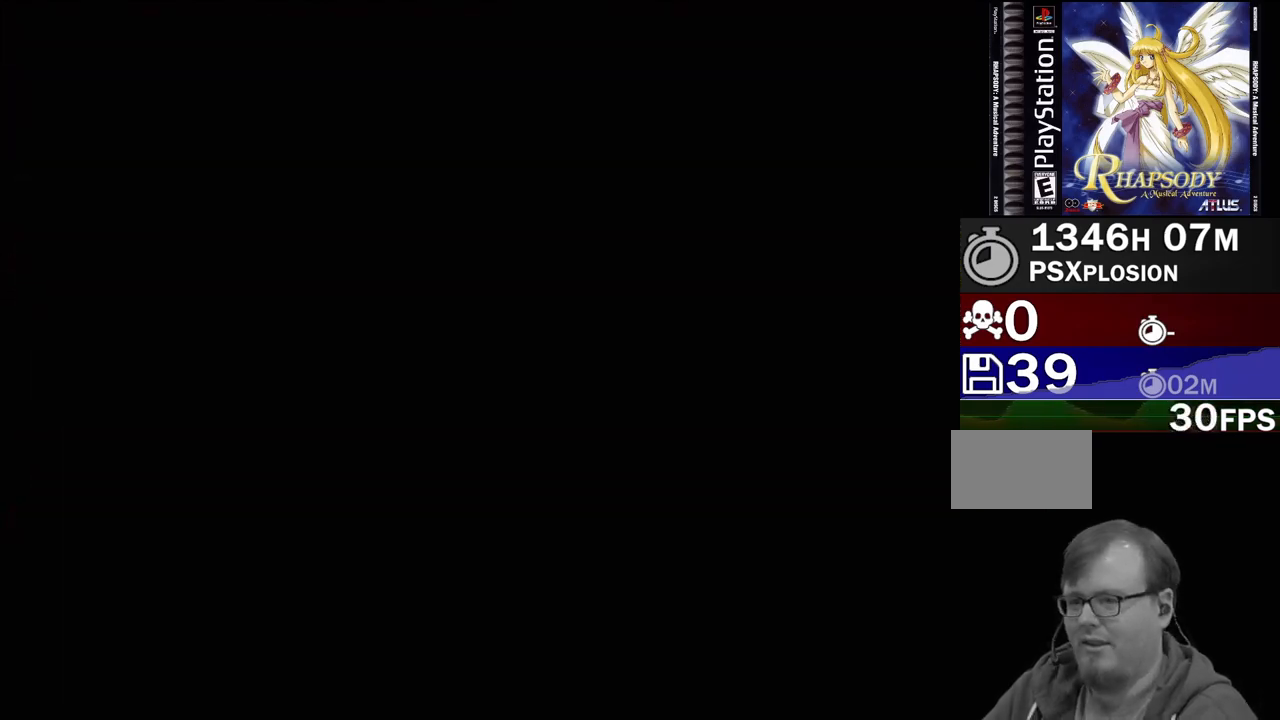
{"buttons": [], "events": []}
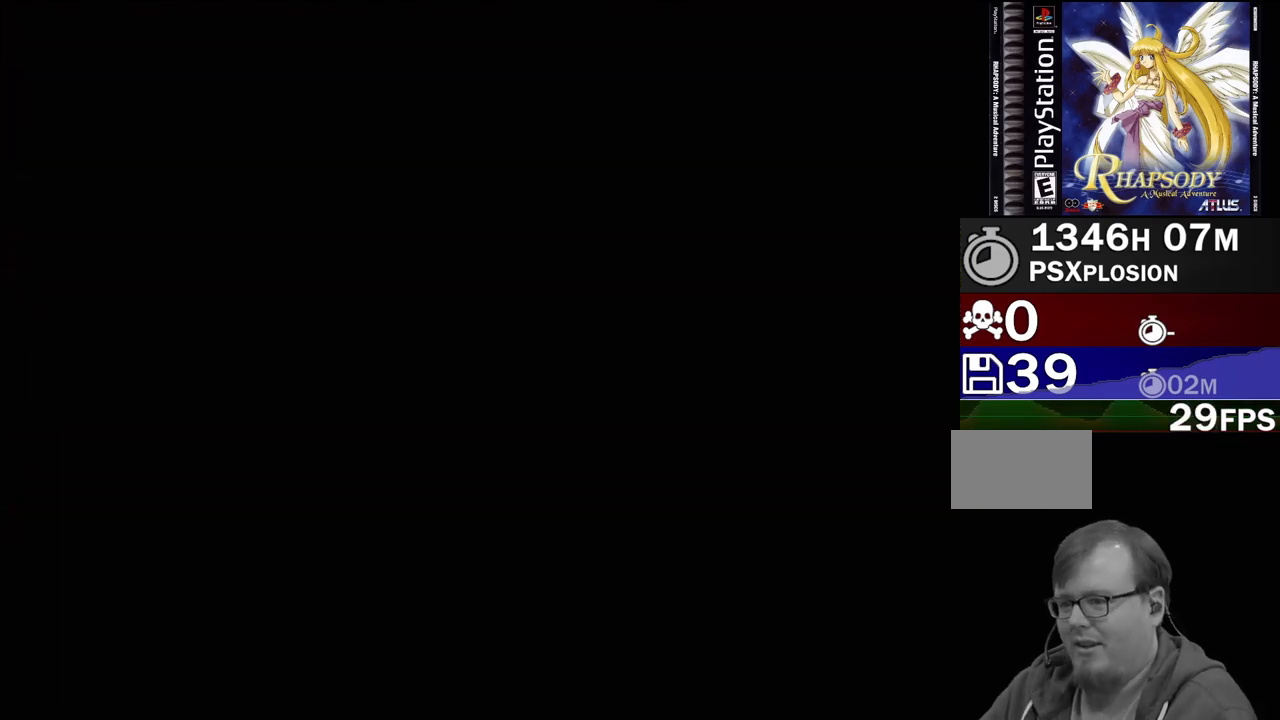
{"buttons": [], "events": []}
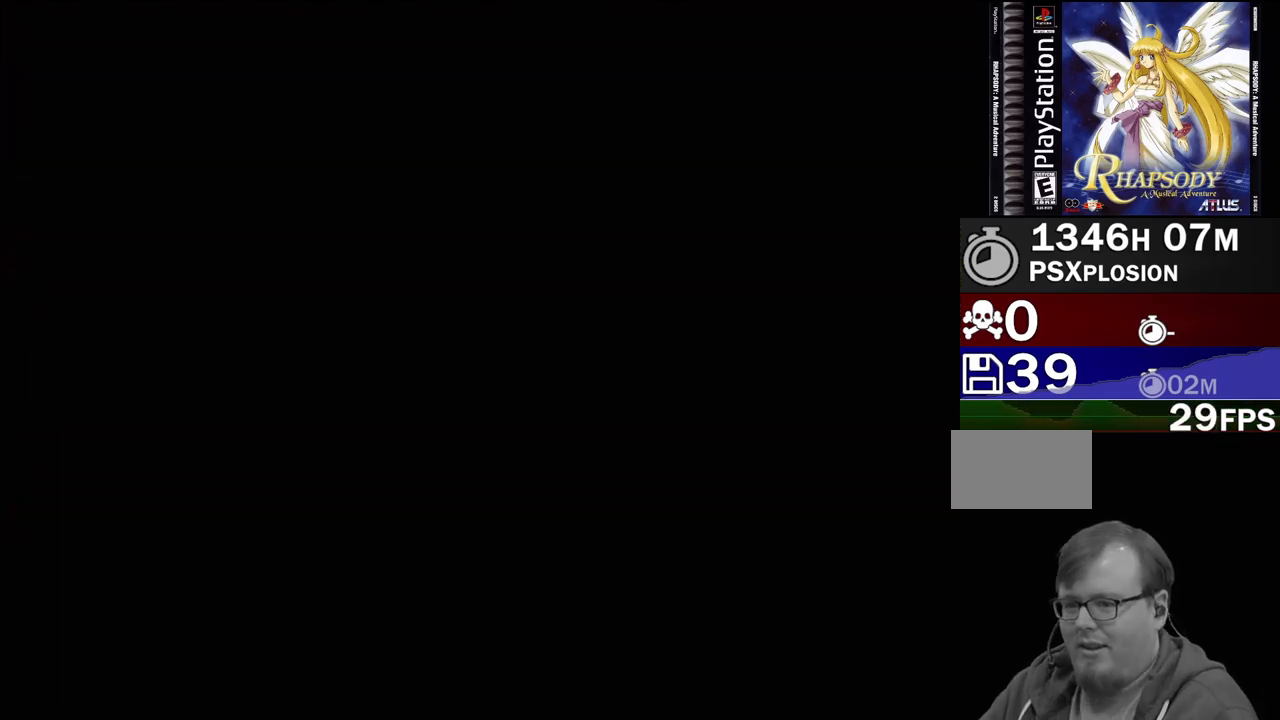
{"buttons": [], "events": []}
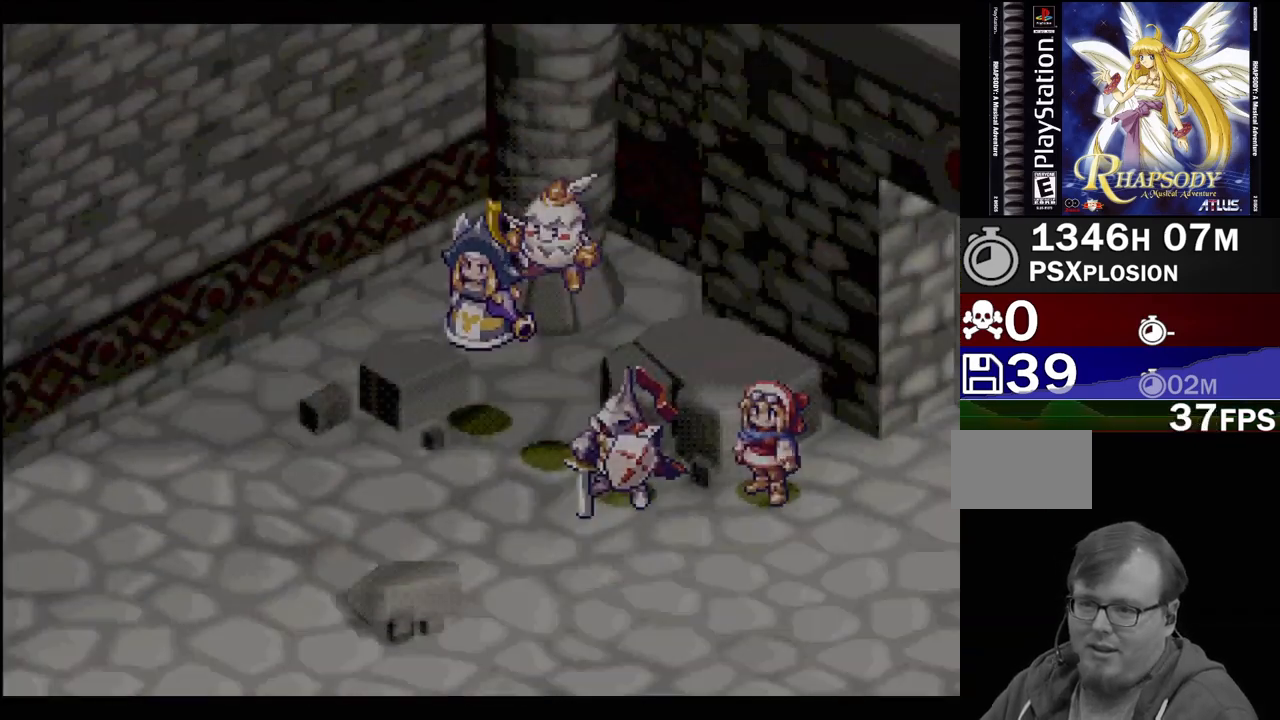
{"buttons": [], "events": []}
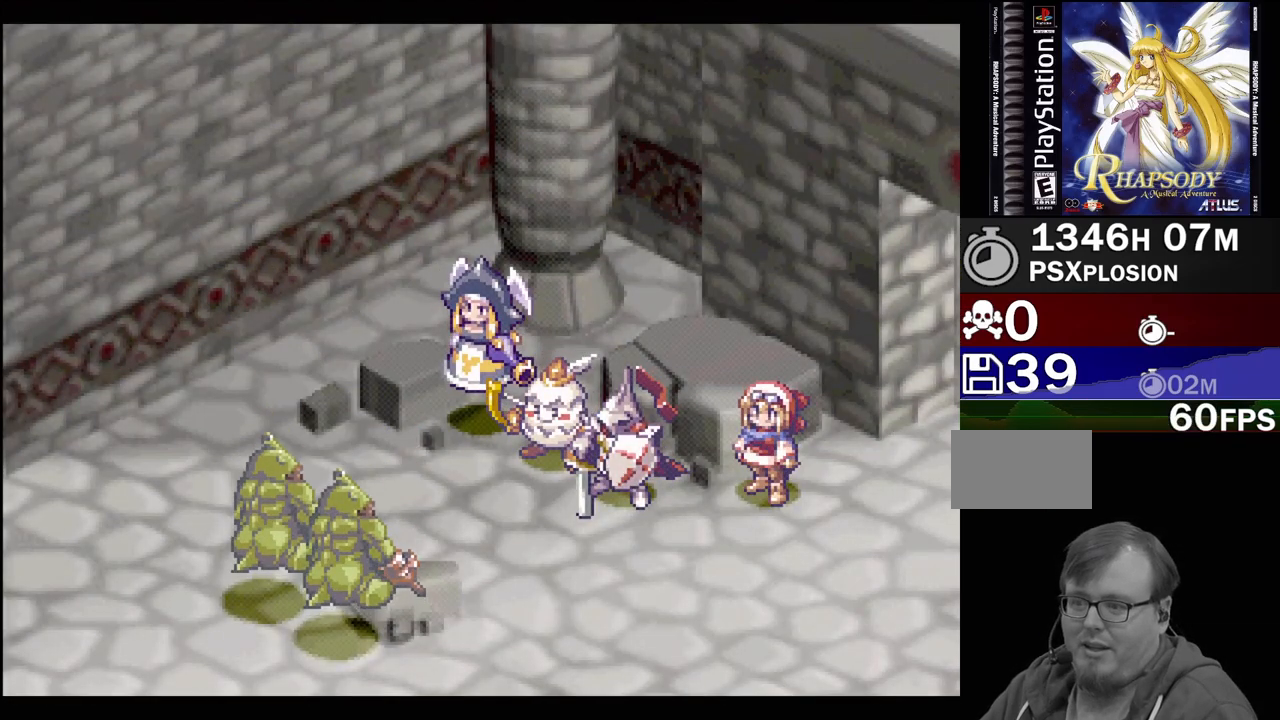
{"buttons": ["CIRCLE"], "events": [[433, "CIRCLE", "down"]]}
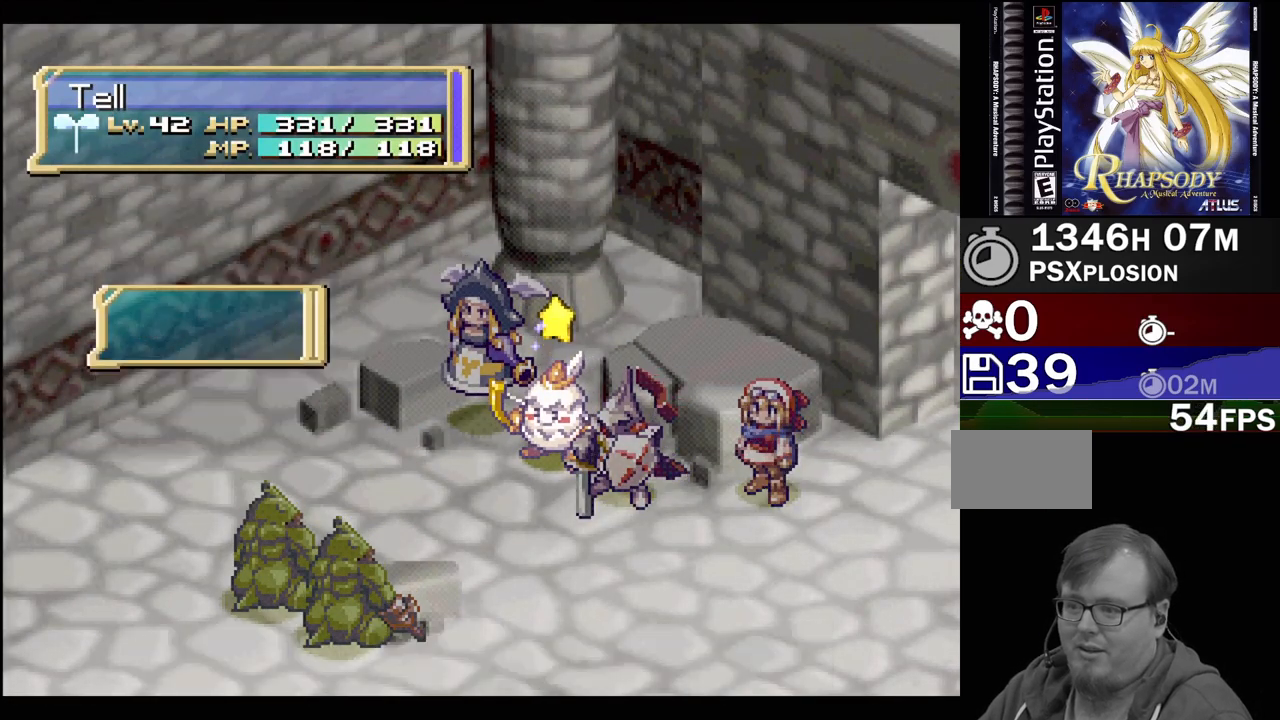
{"buttons": [], "events": [[33, "CIRCLE", "up"], [100, "CIRCLE", "down"], [200, "CIRCLE", "up"]]}
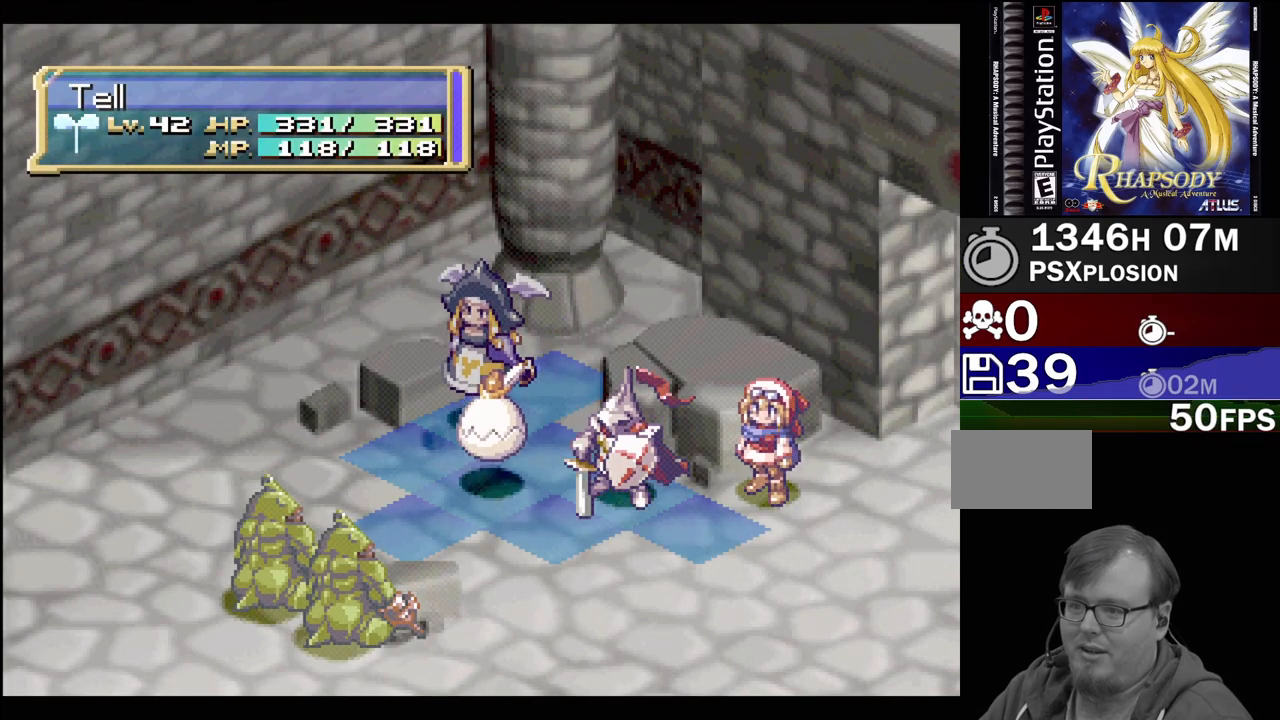
{"buttons": [], "events": []}
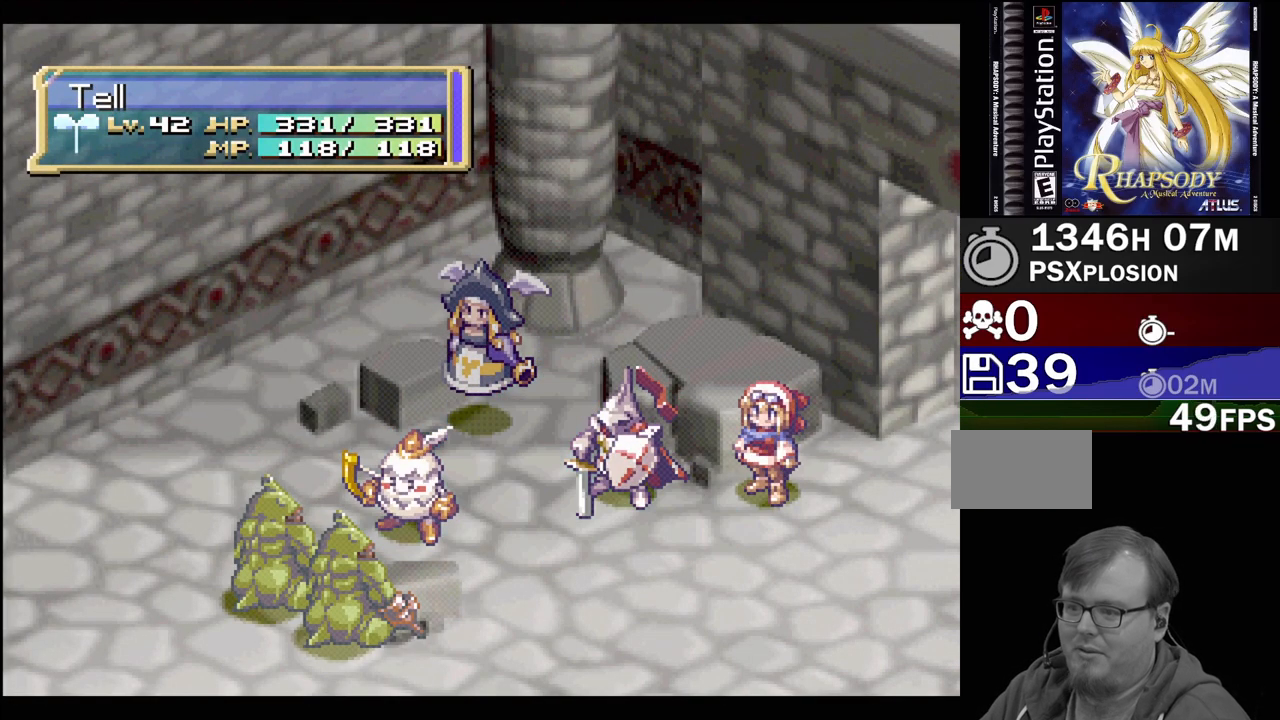
{"buttons": [], "events": []}